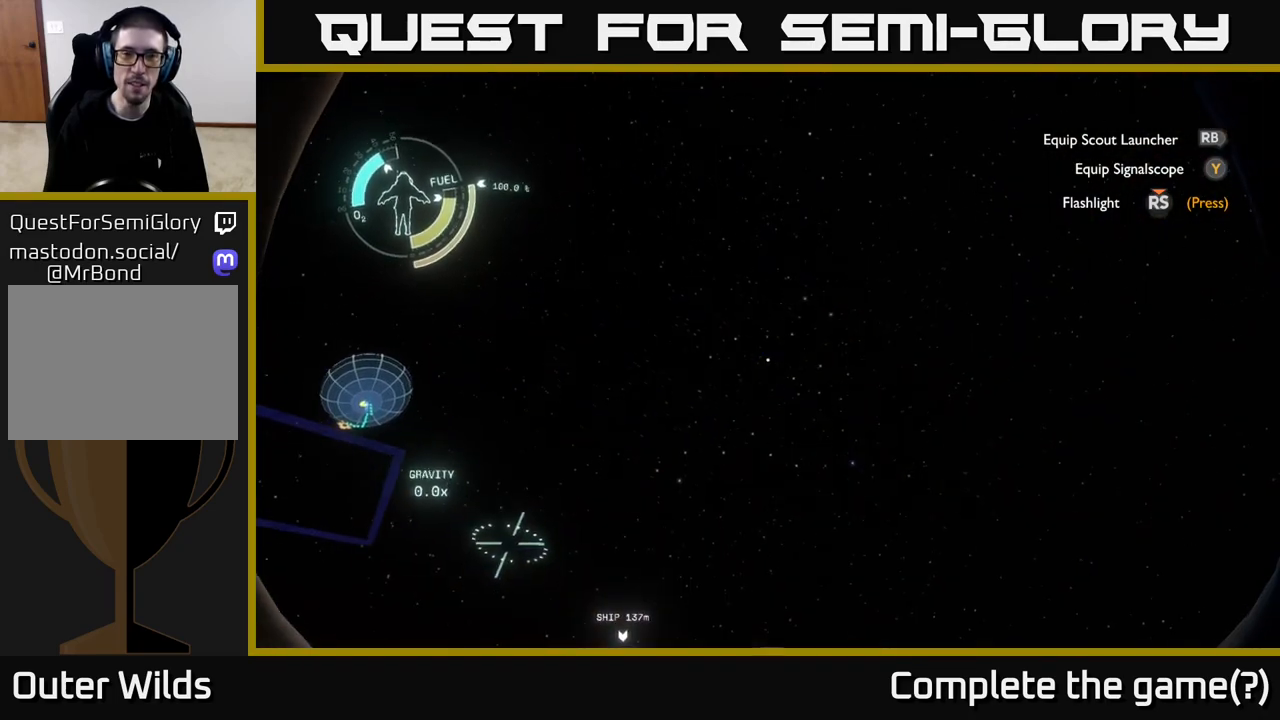
Gameplay with a controller (Xbox layout); each line is a JSON object with the inputs held at the frame after it. "events" lists button and stick changes between this image and that frame as [ms after this image, input, new state], when the widget could be followed in between.
{"buttons": [], "left_stick": "up", "right_stick": "down", "events": [[117, "right_stick", "down"], [450, "left_stick", "up"]]}
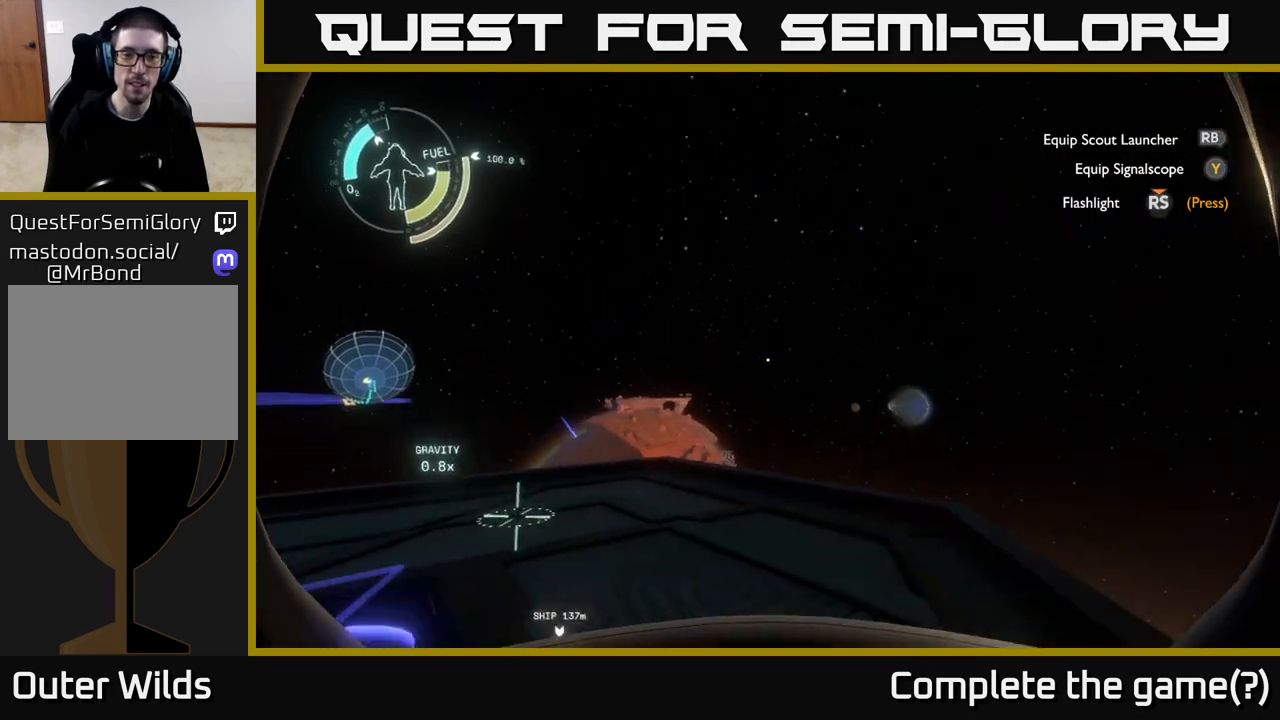
{"buttons": [], "left_stick": "up", "right_stick": "down-right", "events": [[350, "right_stick", "down-right"]]}
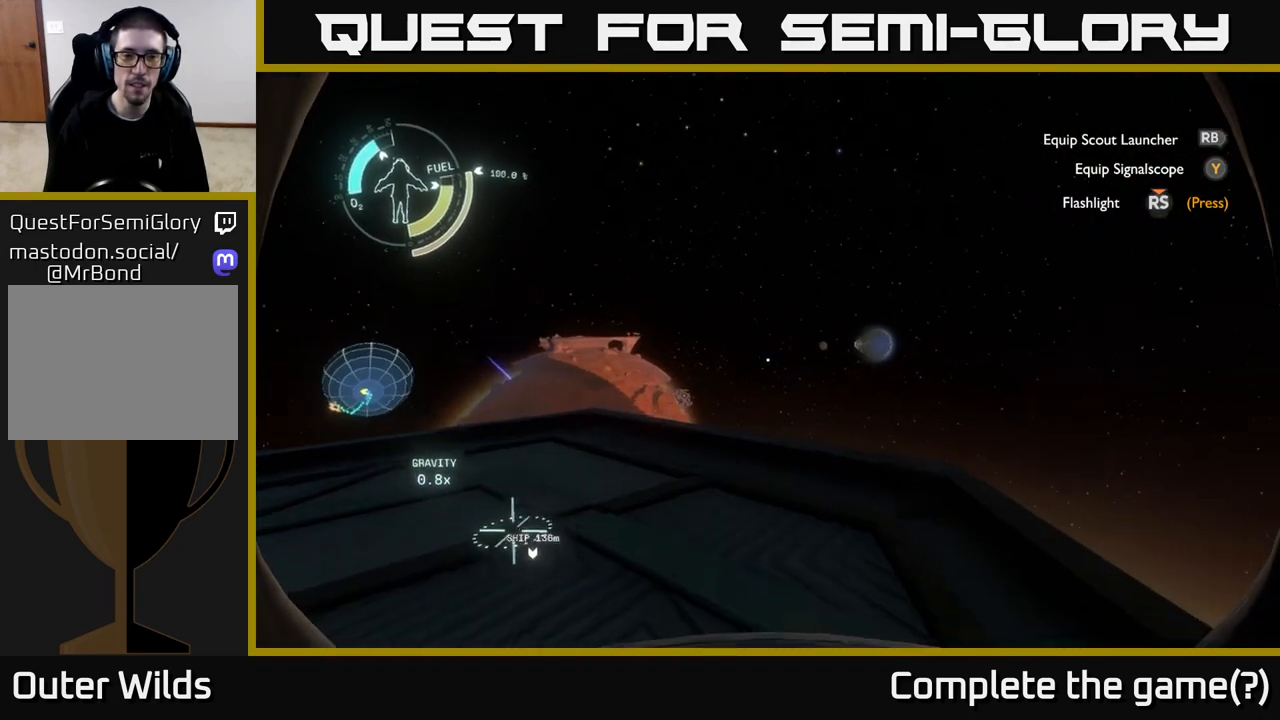
{"buttons": [], "left_stick": "up-left", "right_stick": "left", "events": [[50, "left_stick", "up-left"], [283, "right_stick", "center"], [450, "right_stick", "left"]]}
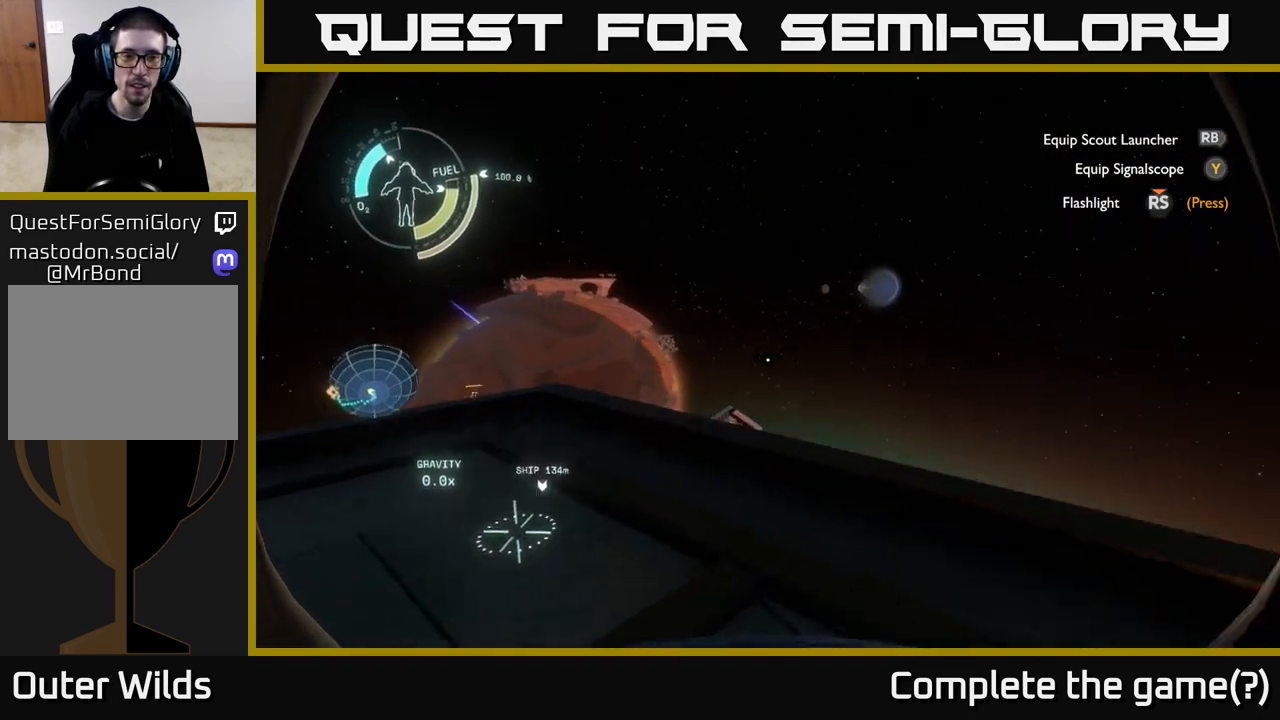
{"buttons": [], "left_stick": "up", "right_stick": "down", "events": [[50, "left_stick", "up"], [183, "right_stick", "center"], [400, "right_stick", "down"]]}
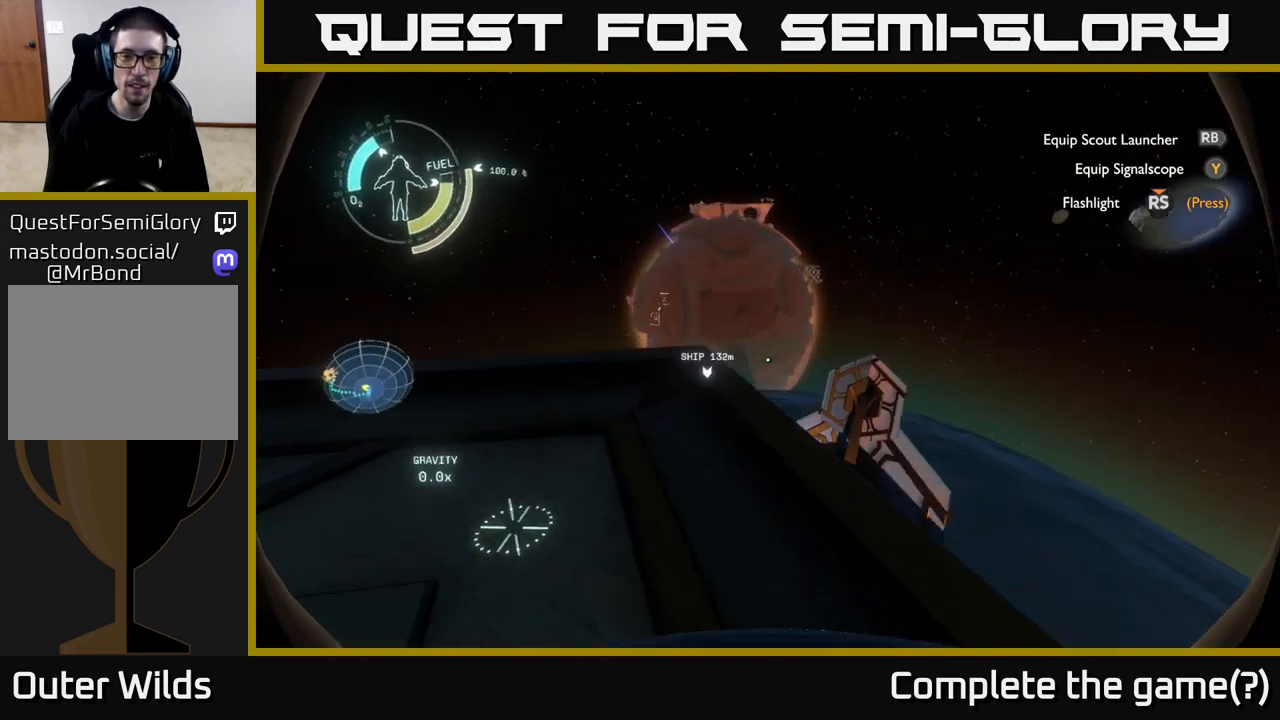
{"buttons": [], "left_stick": "up-left", "right_stick": "center", "events": [[233, "left_stick", "up-left"], [350, "right_stick", "center"]]}
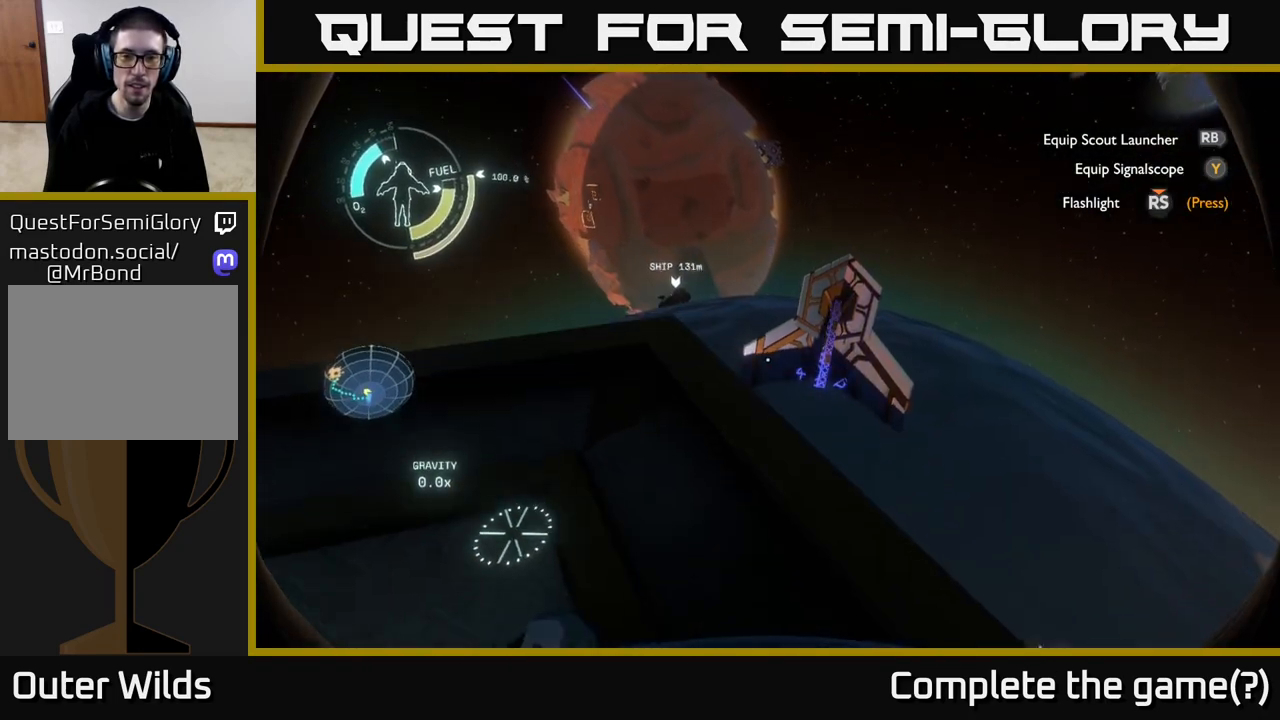
{"buttons": [], "left_stick": "center", "right_stick": "center", "events": [[450, "left_stick", "center"]]}
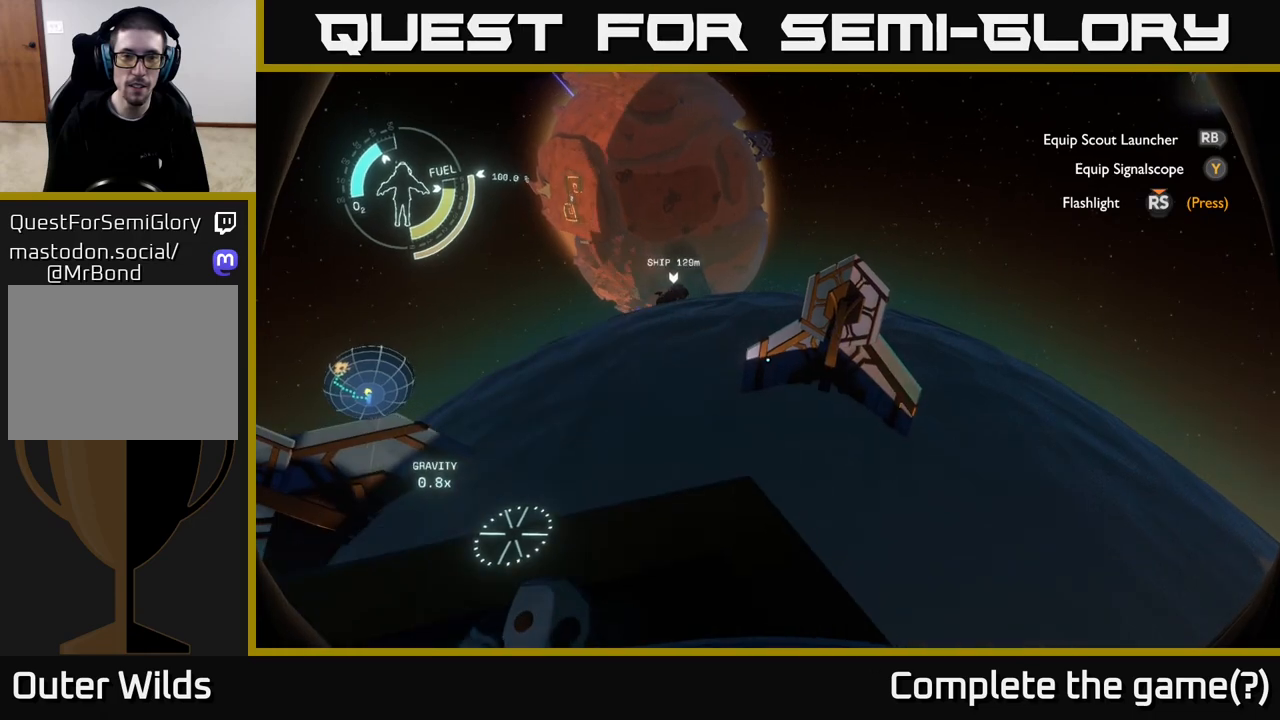
{"buttons": [], "left_stick": "center", "right_stick": "right", "events": [[400, "right_stick", "right"]]}
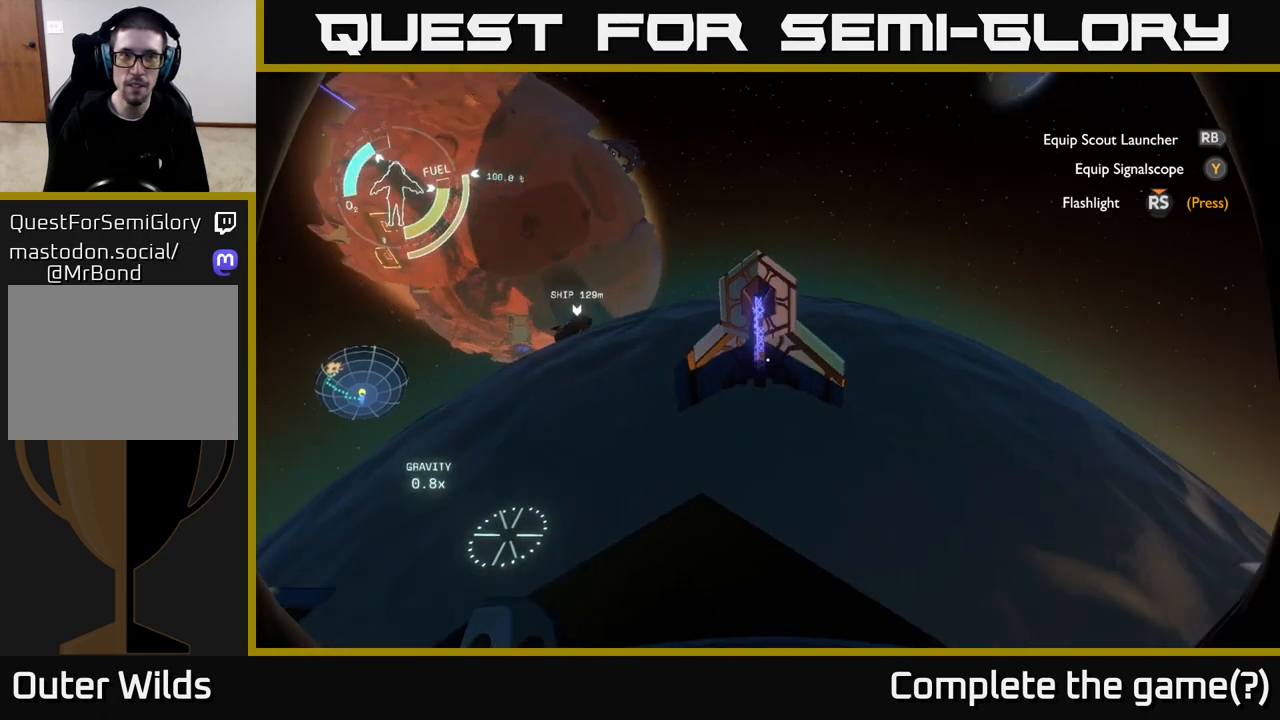
{"buttons": [], "left_stick": "up", "right_stick": "right", "events": [[367, "left_stick", "up"]]}
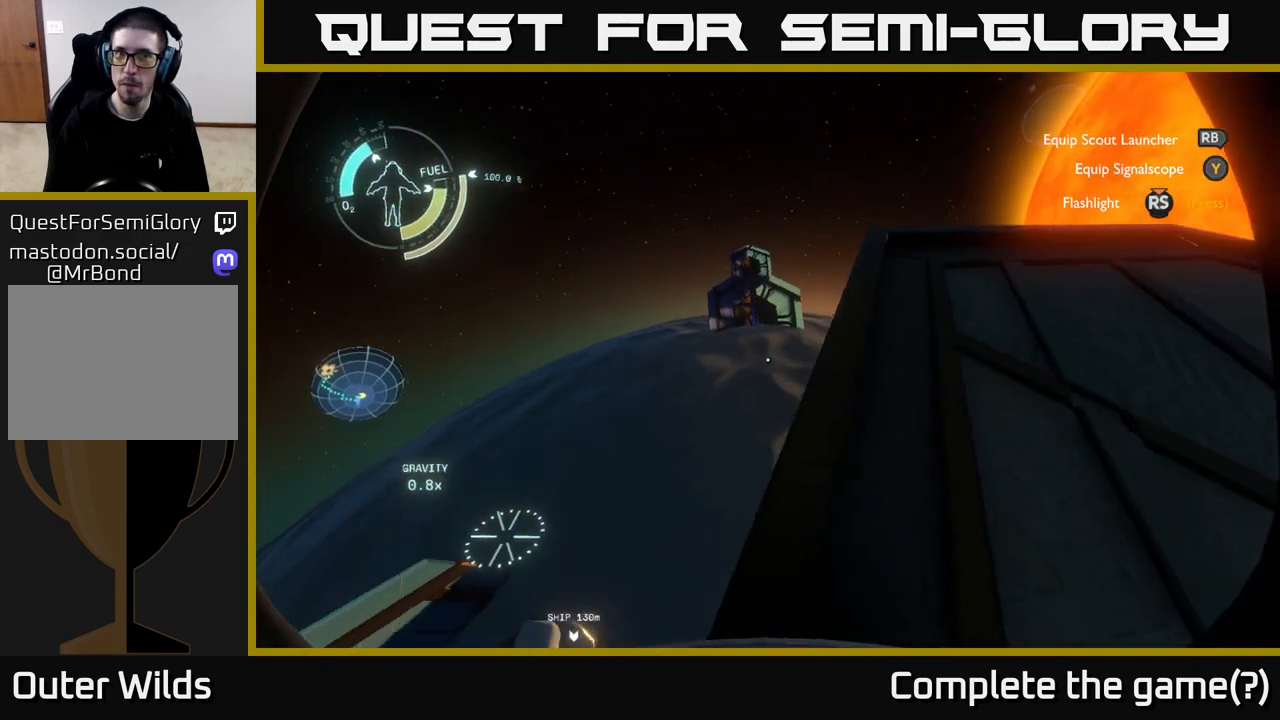
{"buttons": [], "left_stick": "up", "right_stick": "center", "events": [[17, "right_stick", "center"]]}
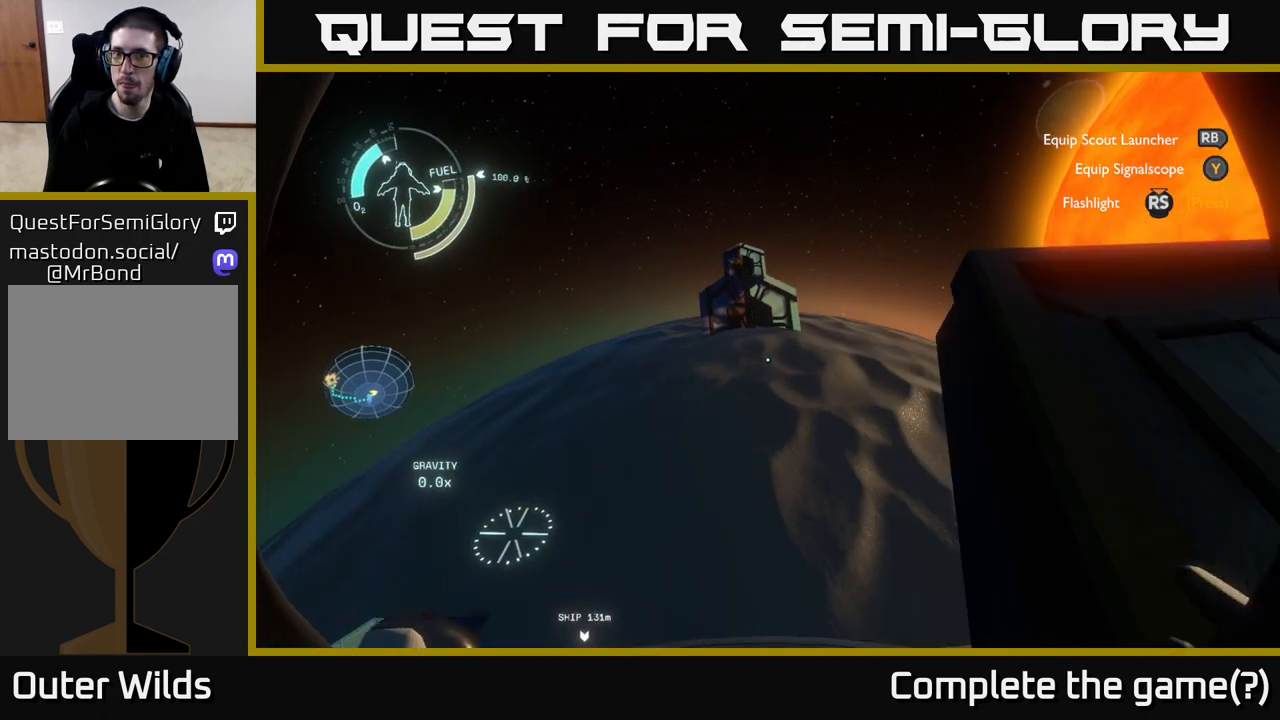
{"buttons": [], "left_stick": "up", "right_stick": "center", "events": []}
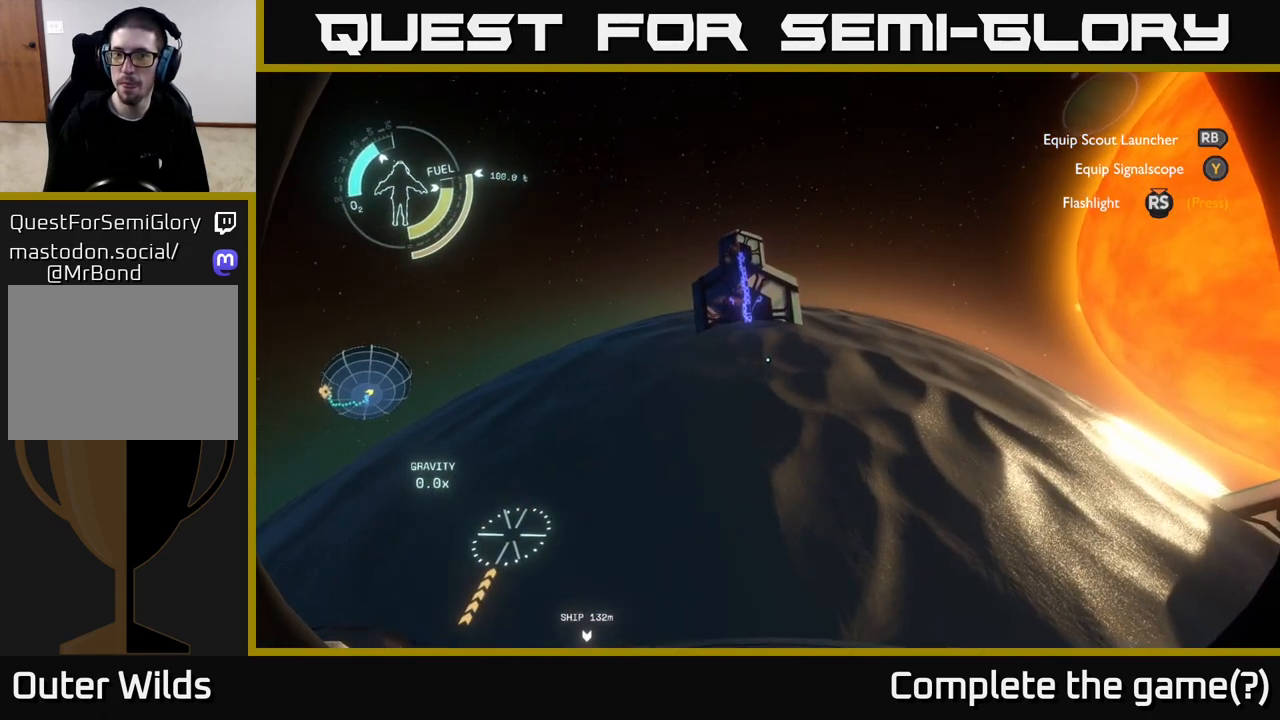
{"buttons": [], "left_stick": "center", "right_stick": "up-right", "events": [[250, "left_stick", "up-right"], [417, "left_stick", "center"], [433, "right_stick", "up-right"]]}
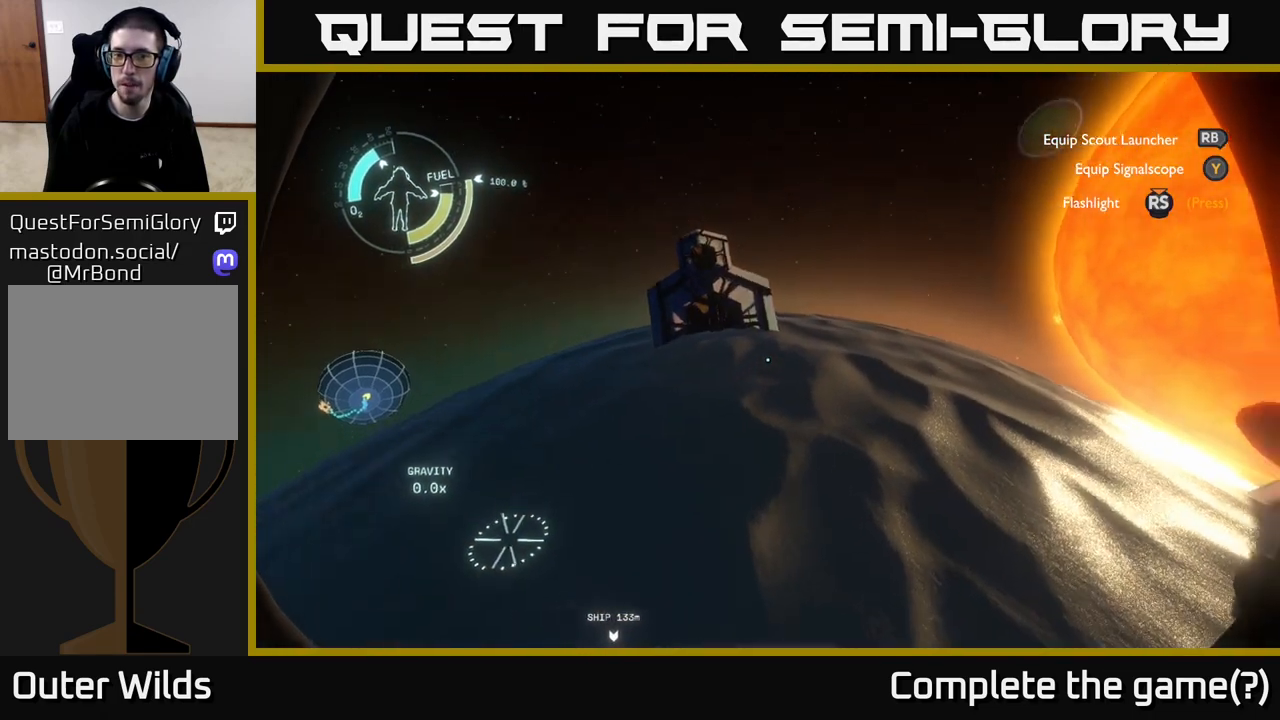
{"buttons": ["R2"], "left_stick": "center", "right_stick": "center", "events": [[117, "R2", "down"], [283, "right_stick", "center"]]}
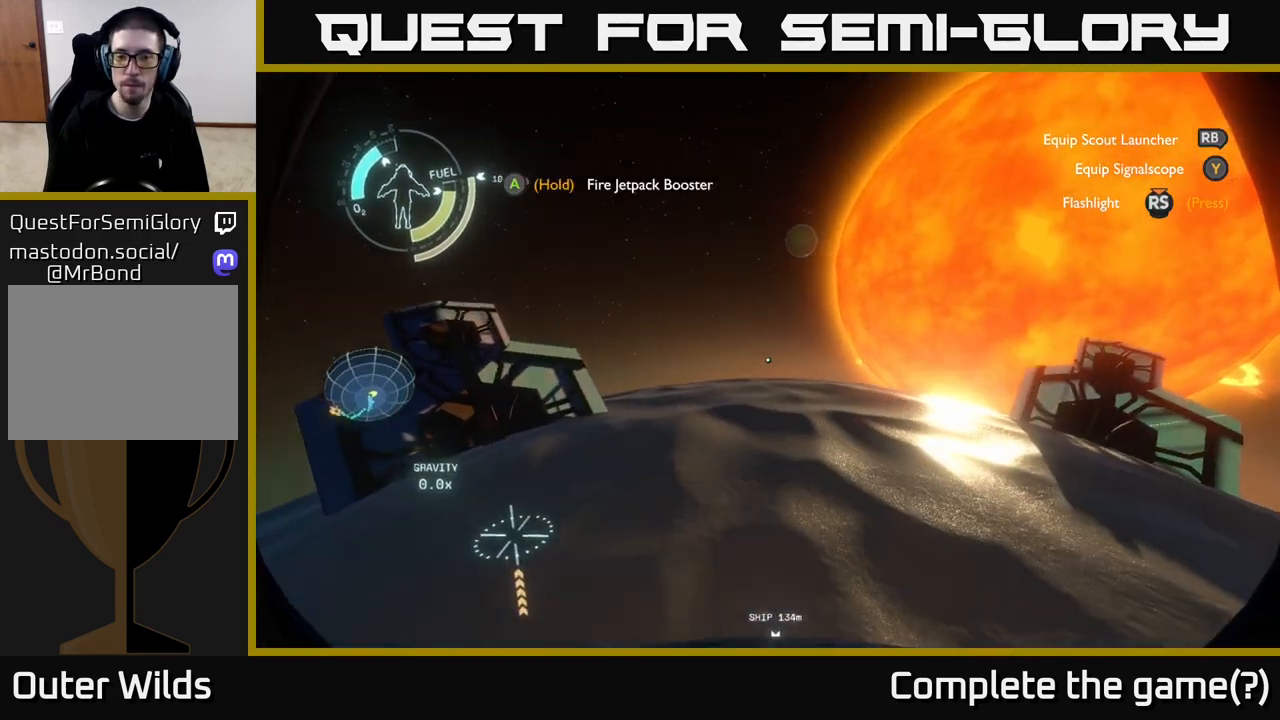
{"buttons": ["R2"], "left_stick": "center", "right_stick": "center", "events": [[17, "right_stick", "up-right"], [133, "right_stick", "center"], [400, "R2", "up"], [483, "R2", "down"]]}
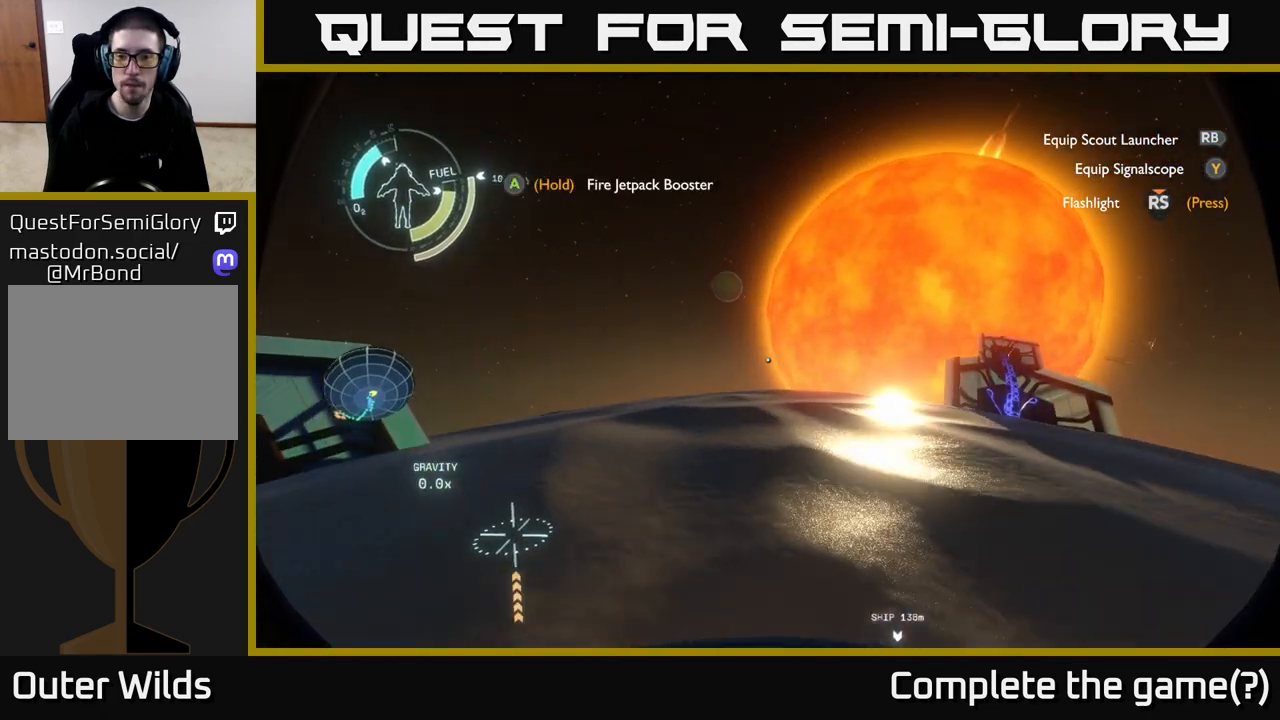
{"buttons": [], "left_stick": "up", "right_stick": "center", "events": [[117, "right_stick", "up-right"], [233, "right_stick", "center"], [250, "R2", "up"], [383, "left_stick", "up"]]}
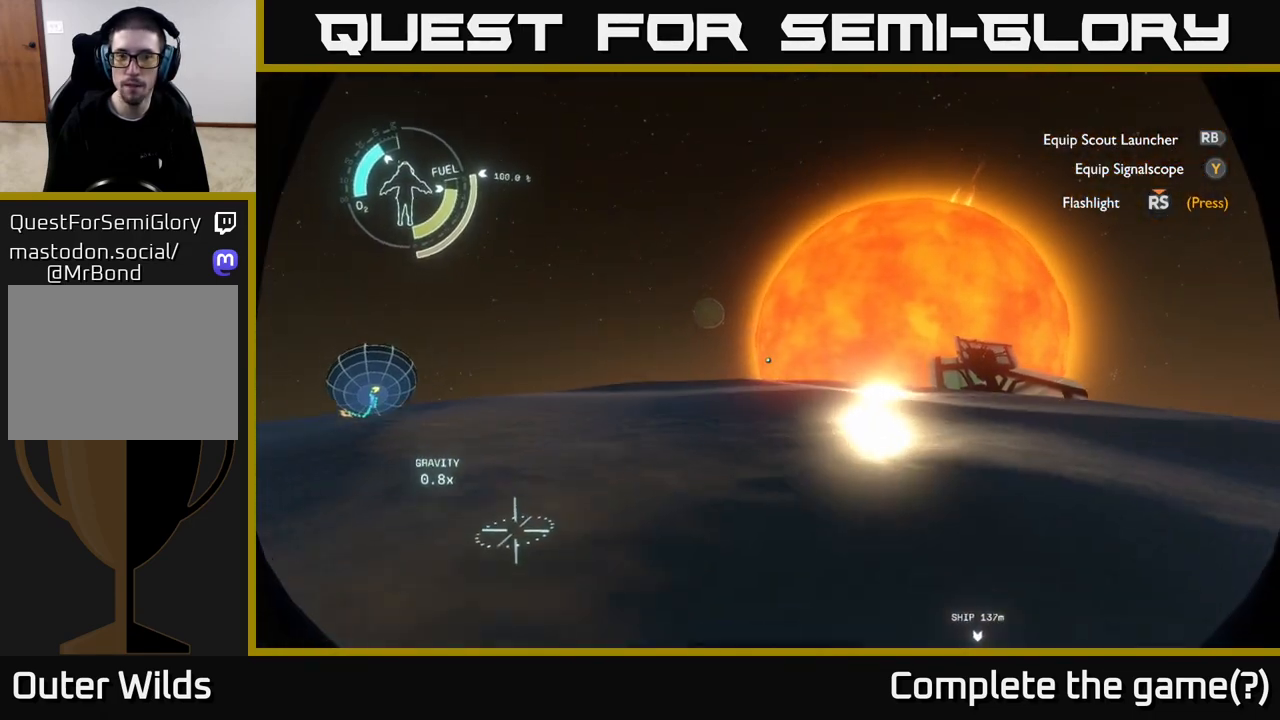
{"buttons": [], "left_stick": "up", "right_stick": "center", "events": []}
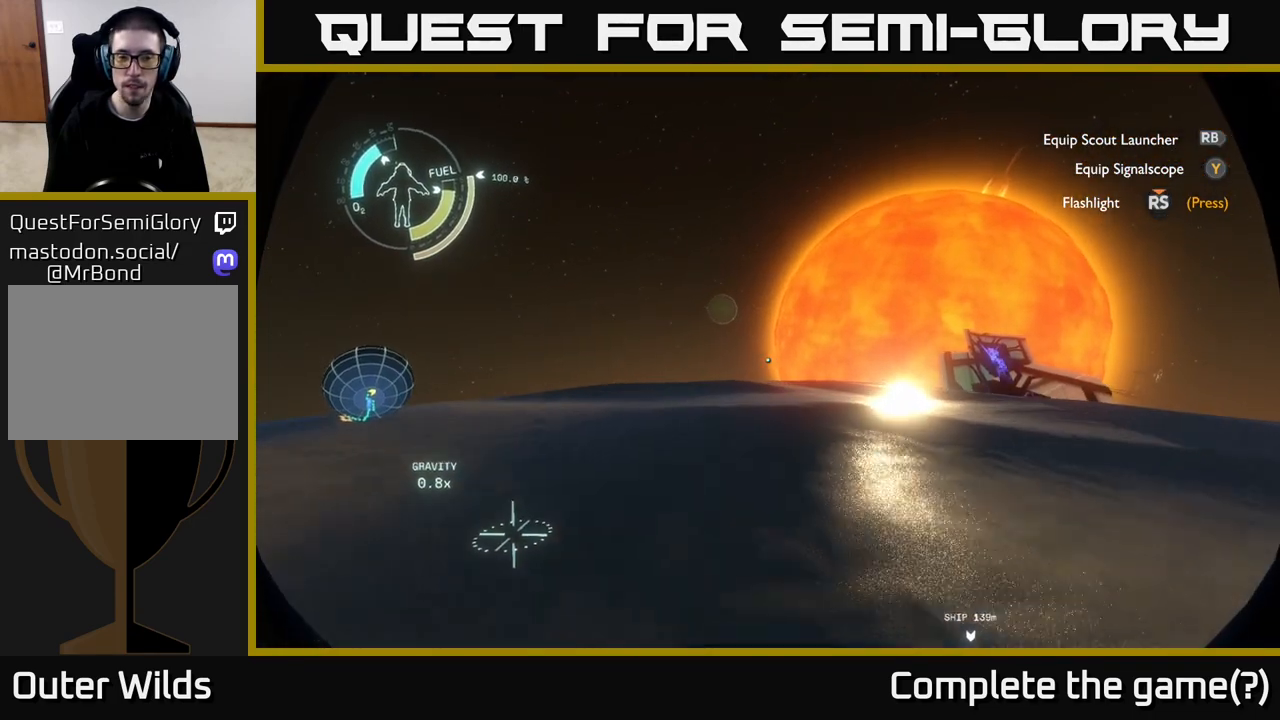
{"buttons": [], "left_stick": "up", "right_stick": "center", "events": [[133, "right_stick", "down"], [233, "right_stick", "center"]]}
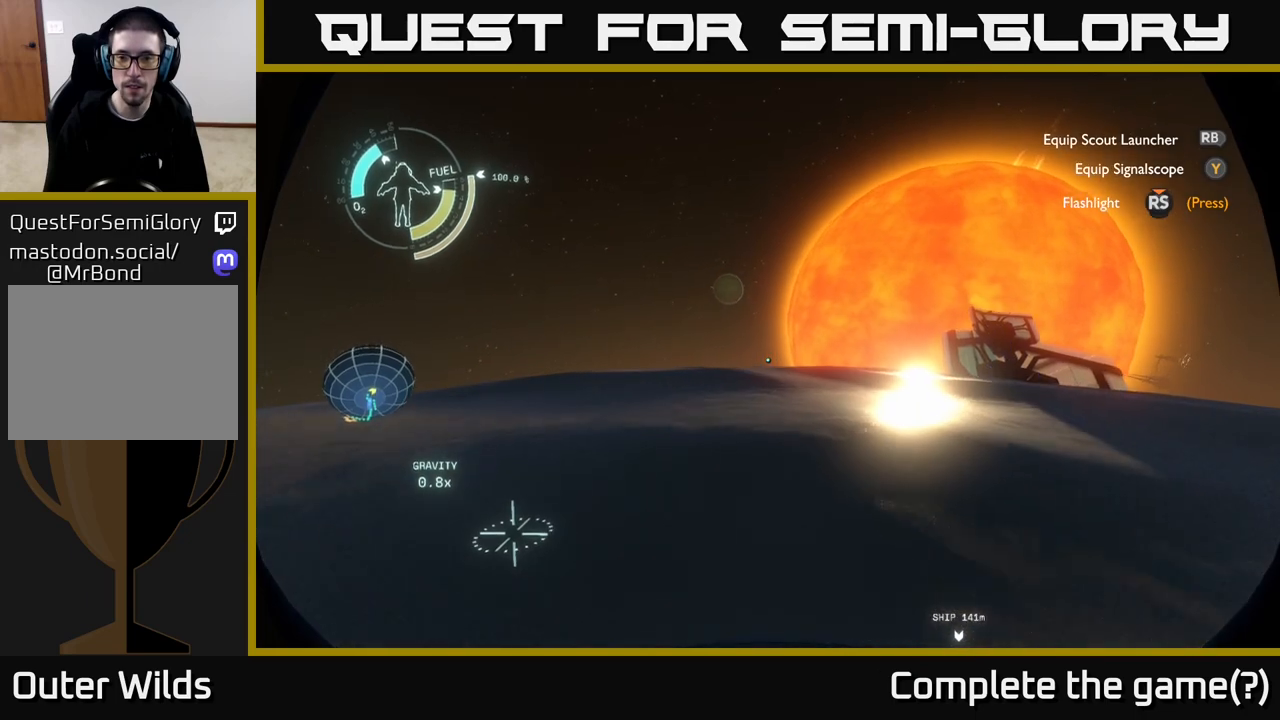
{"buttons": [], "left_stick": "up", "right_stick": "down-right", "events": [[167, "left_stick", "up-right"], [300, "right_stick", "down-right"], [400, "left_stick", "up"]]}
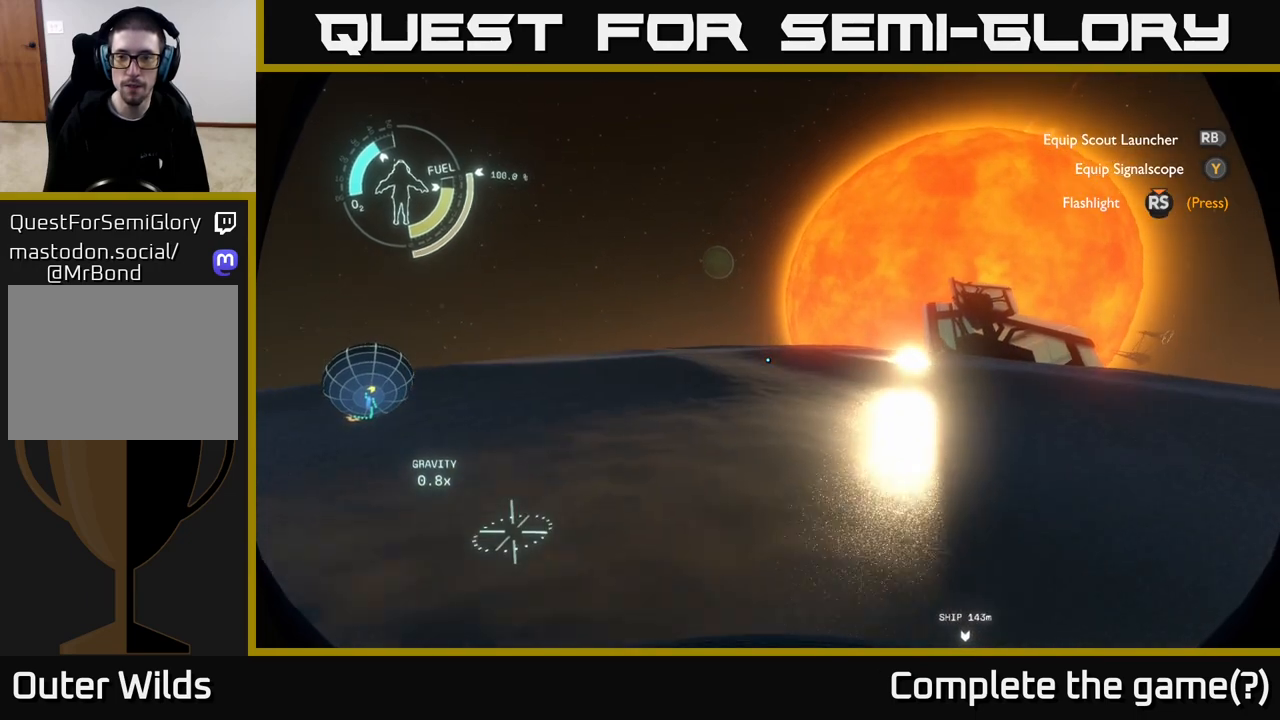
{"buttons": [], "left_stick": "up", "right_stick": "center", "events": [[33, "right_stick", "center"]]}
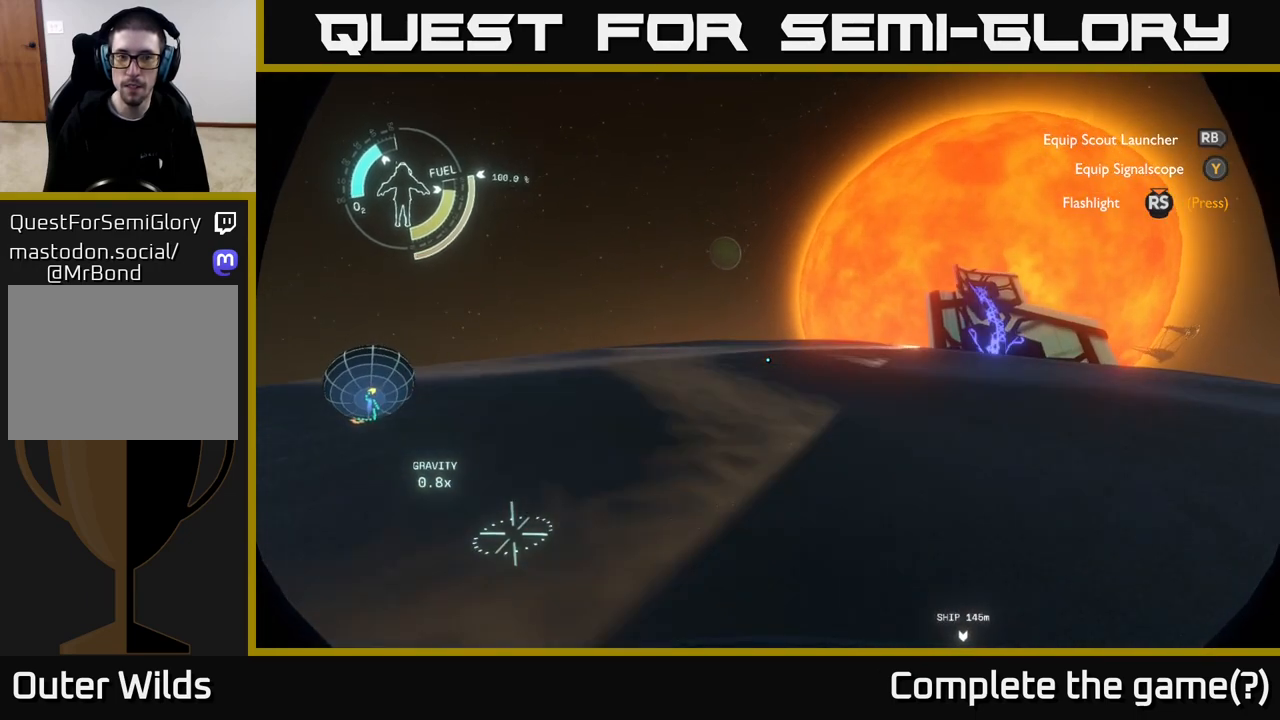
{"buttons": [], "left_stick": "up", "right_stick": "center", "events": []}
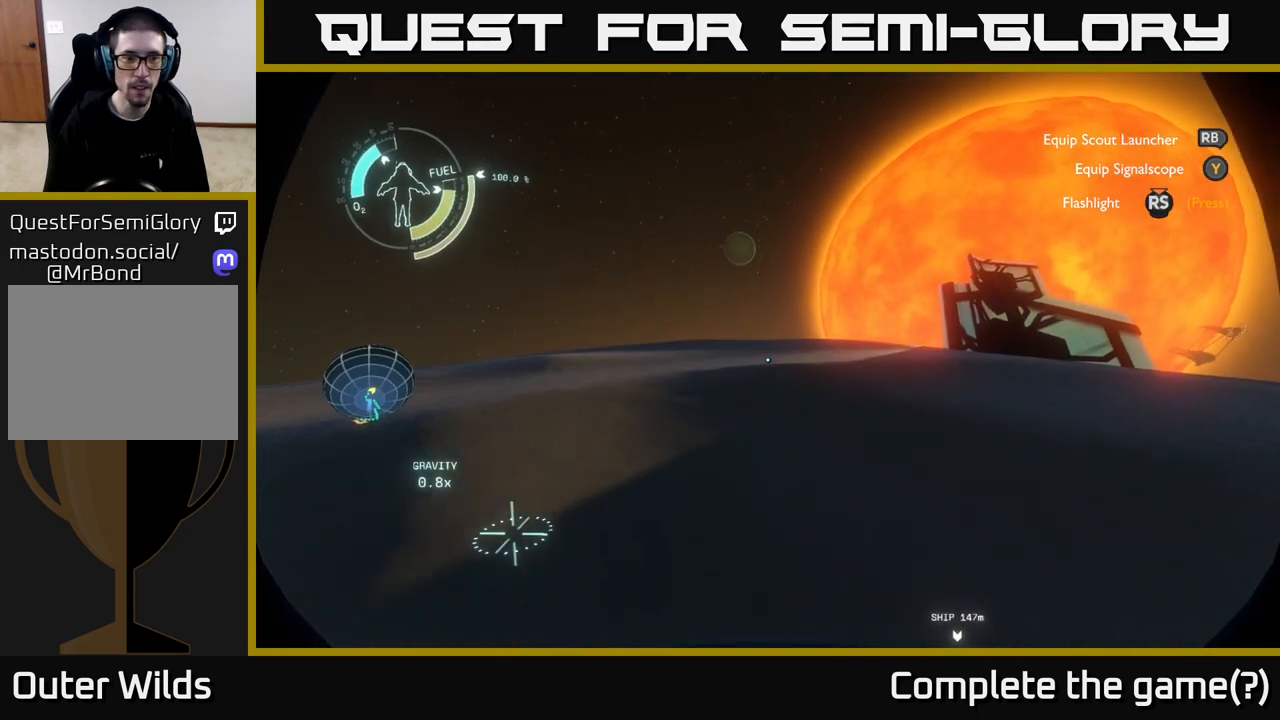
{"buttons": [], "left_stick": "up", "right_stick": "left", "events": [[333, "right_stick", "left"]]}
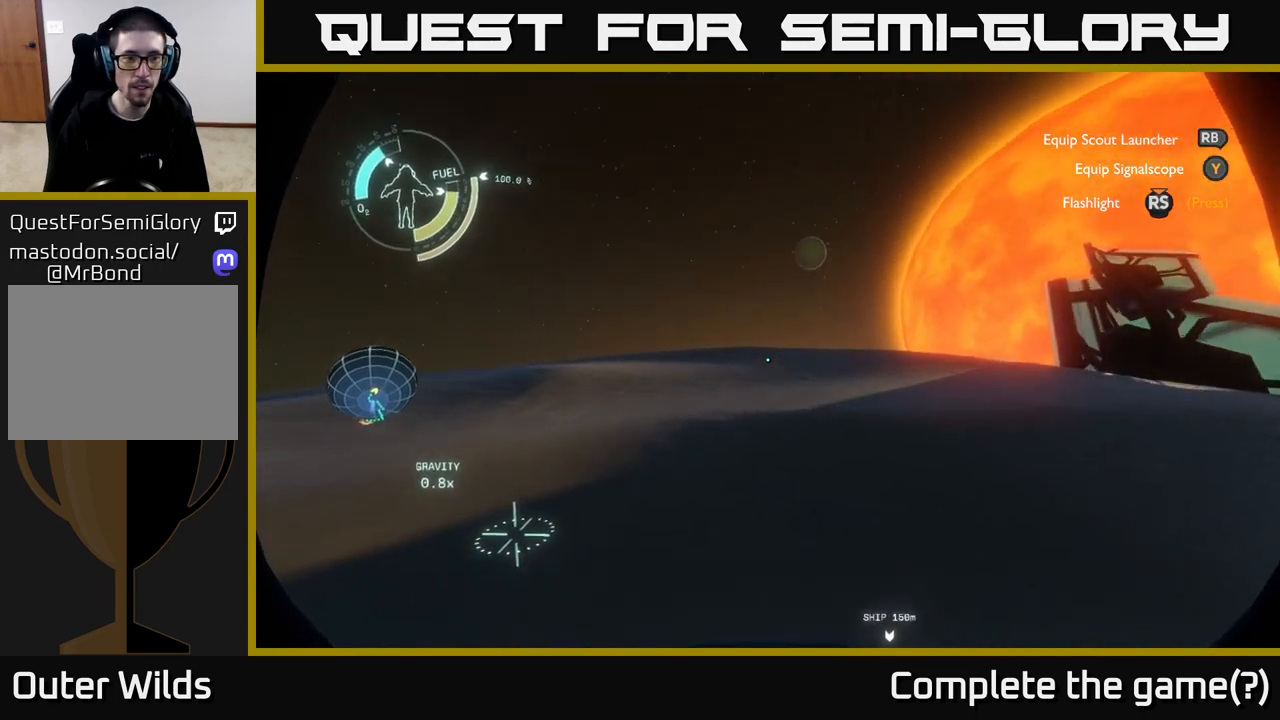
{"buttons": [], "left_stick": "up", "right_stick": "center", "events": [[100, "right_stick", "center"]]}
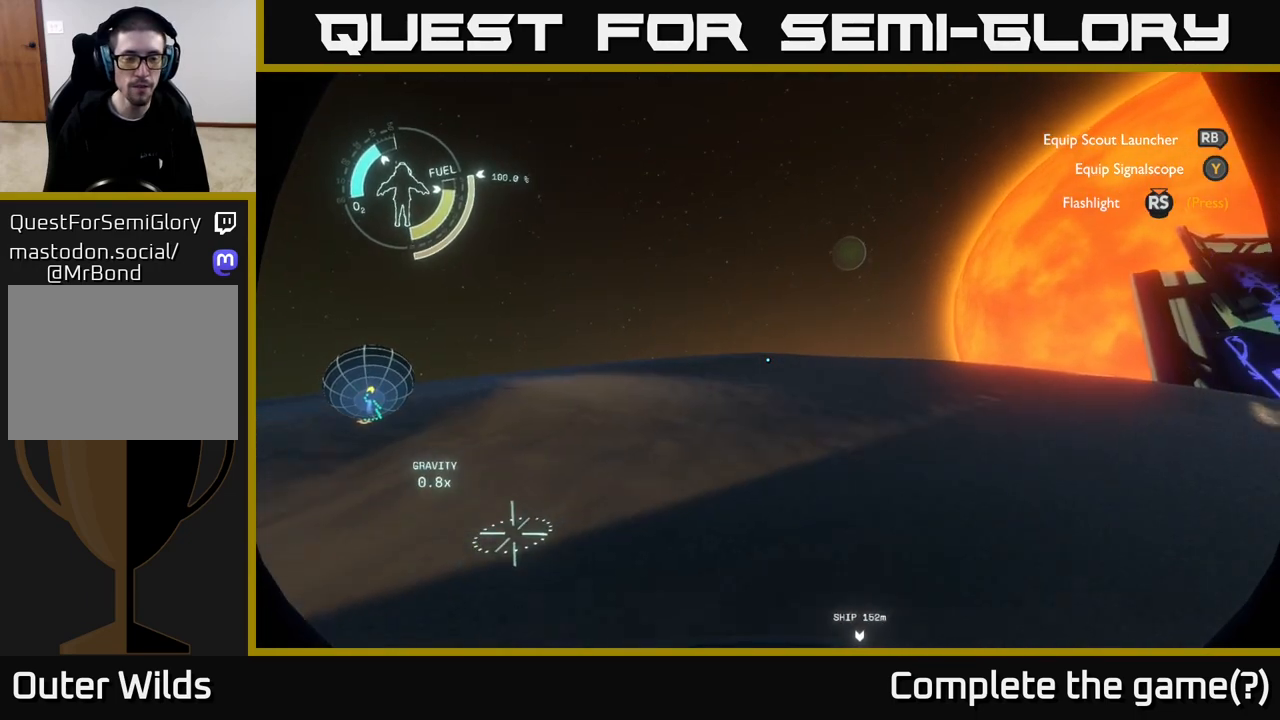
{"buttons": [], "left_stick": "up", "right_stick": "up-left", "events": [[467, "right_stick", "up-left"]]}
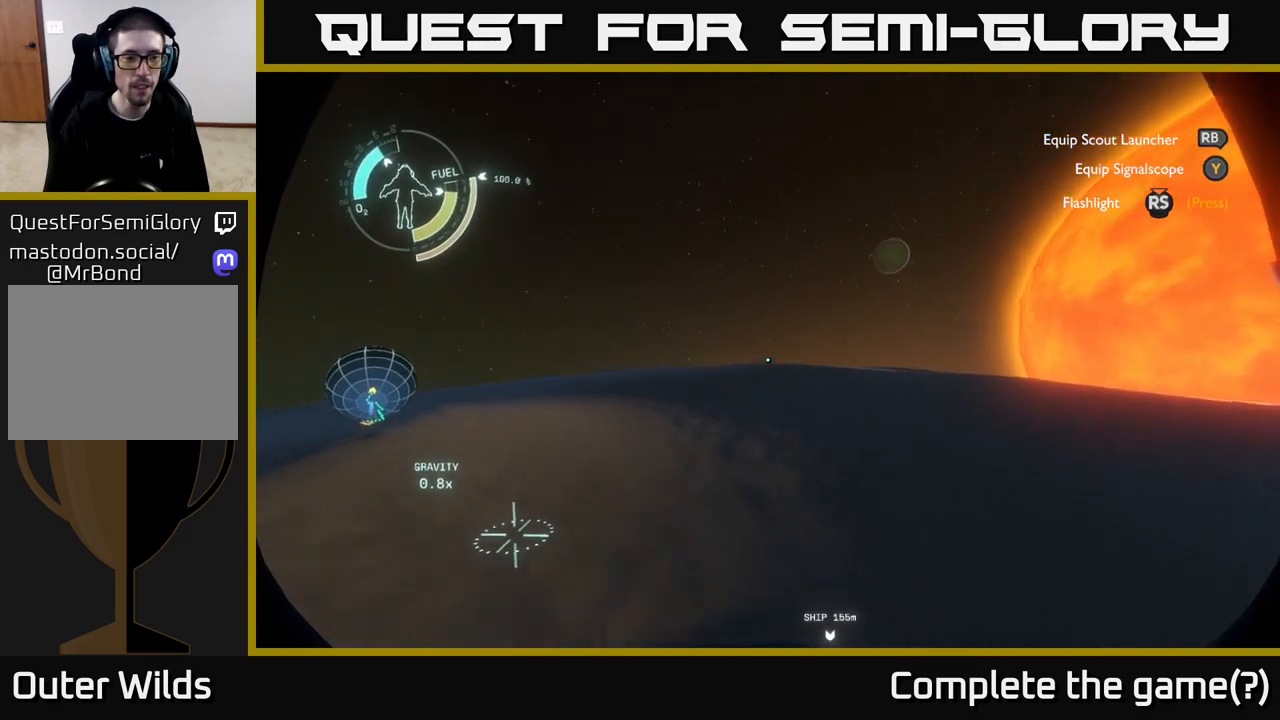
{"buttons": [], "left_stick": "up", "right_stick": "center", "events": [[117, "right_stick", "center"]]}
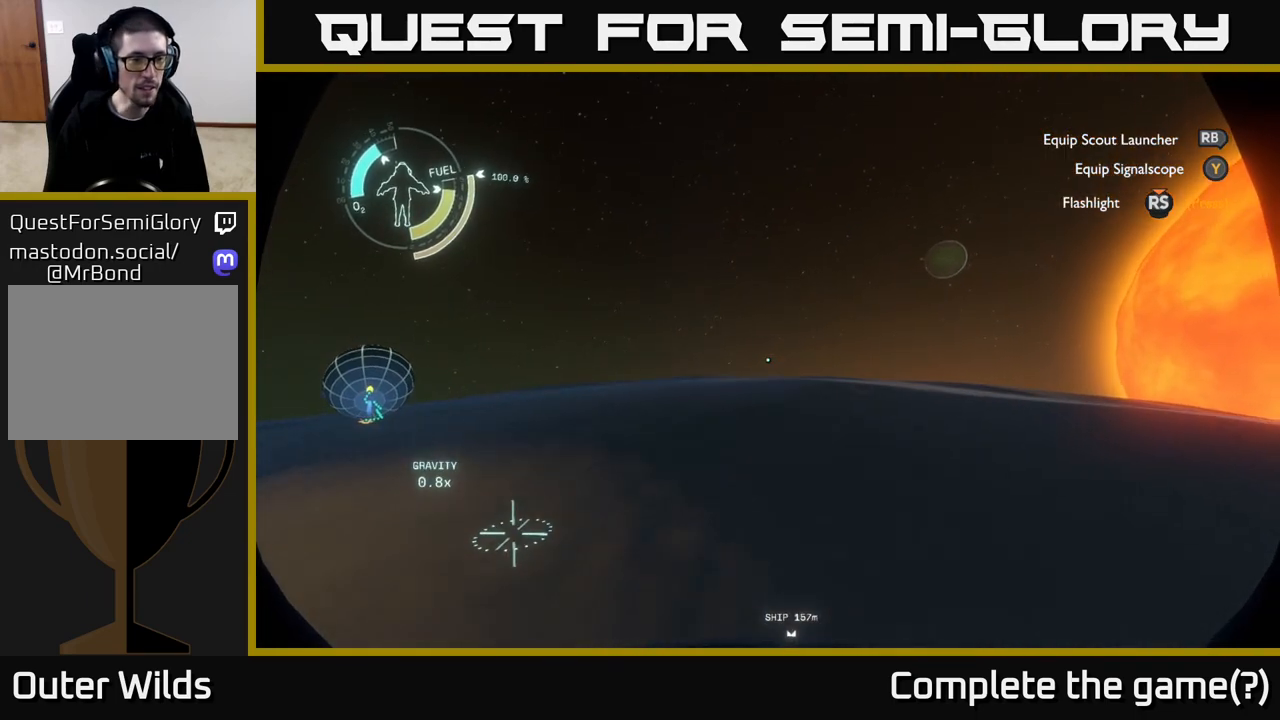
{"buttons": [], "left_stick": "up", "right_stick": "center", "events": [[200, "right_stick", "right"], [400, "right_stick", "center"]]}
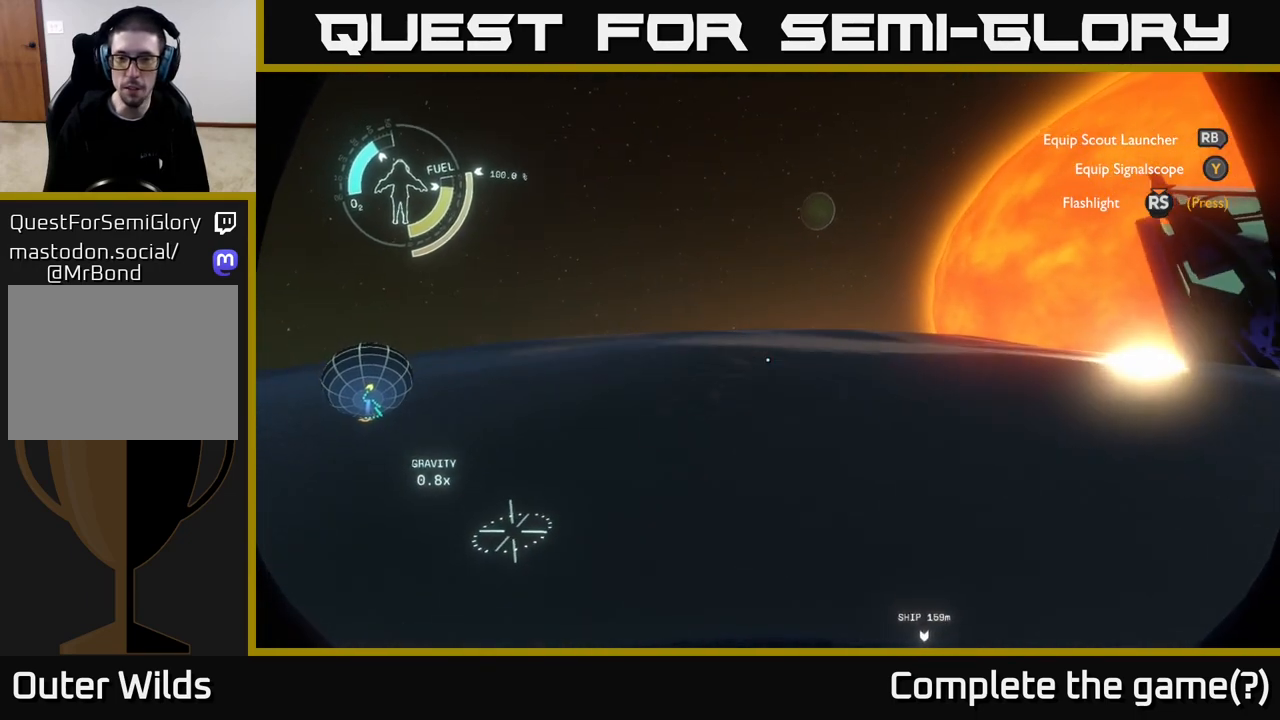
{"buttons": [], "left_stick": "up", "right_stick": "center", "events": []}
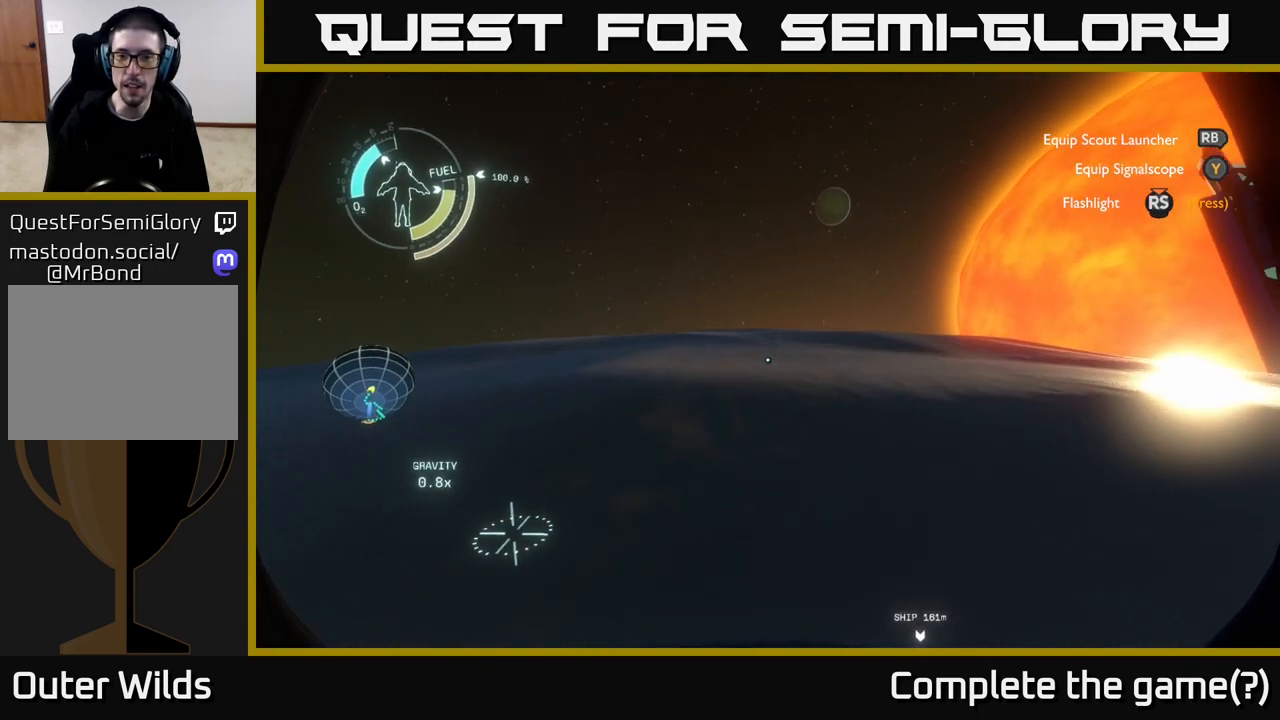
{"buttons": [], "left_stick": "up", "right_stick": "center", "events": []}
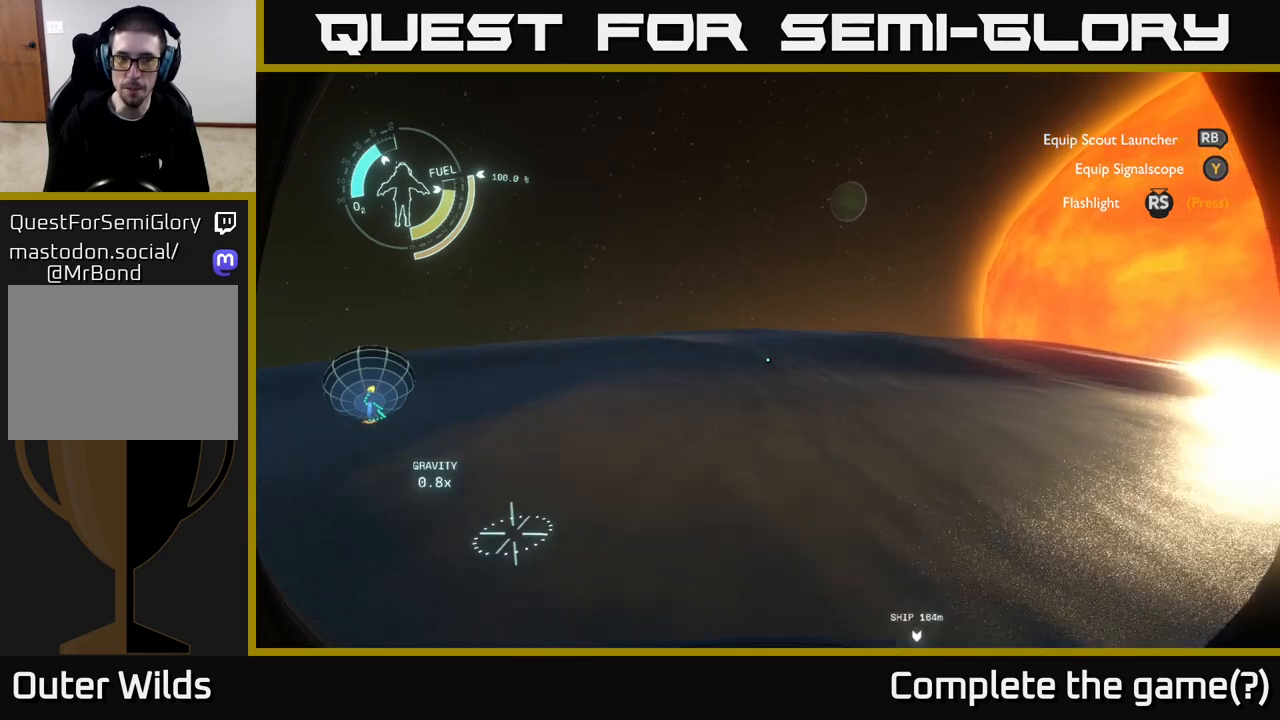
{"buttons": [], "left_stick": "up", "right_stick": "center", "events": []}
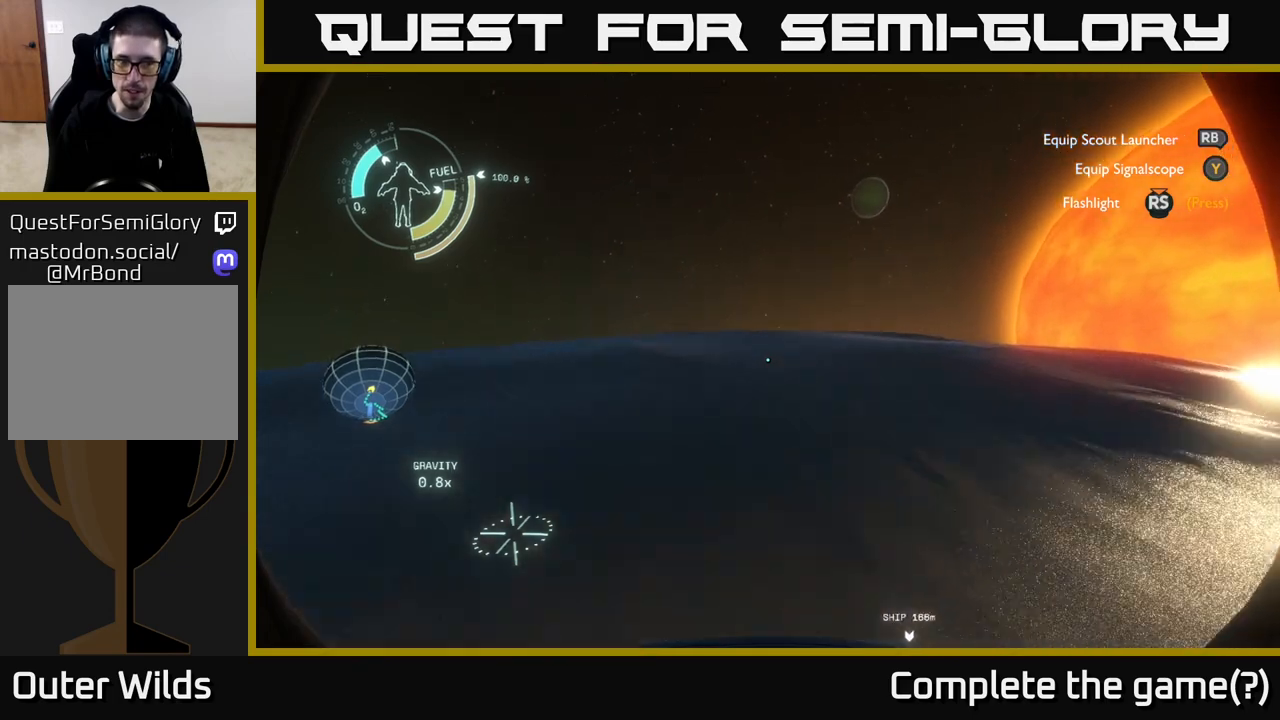
{"buttons": [], "left_stick": "up", "right_stick": "right", "events": [[100, "right_stick", "left"], [183, "right_stick", "center"], [450, "right_stick", "right"]]}
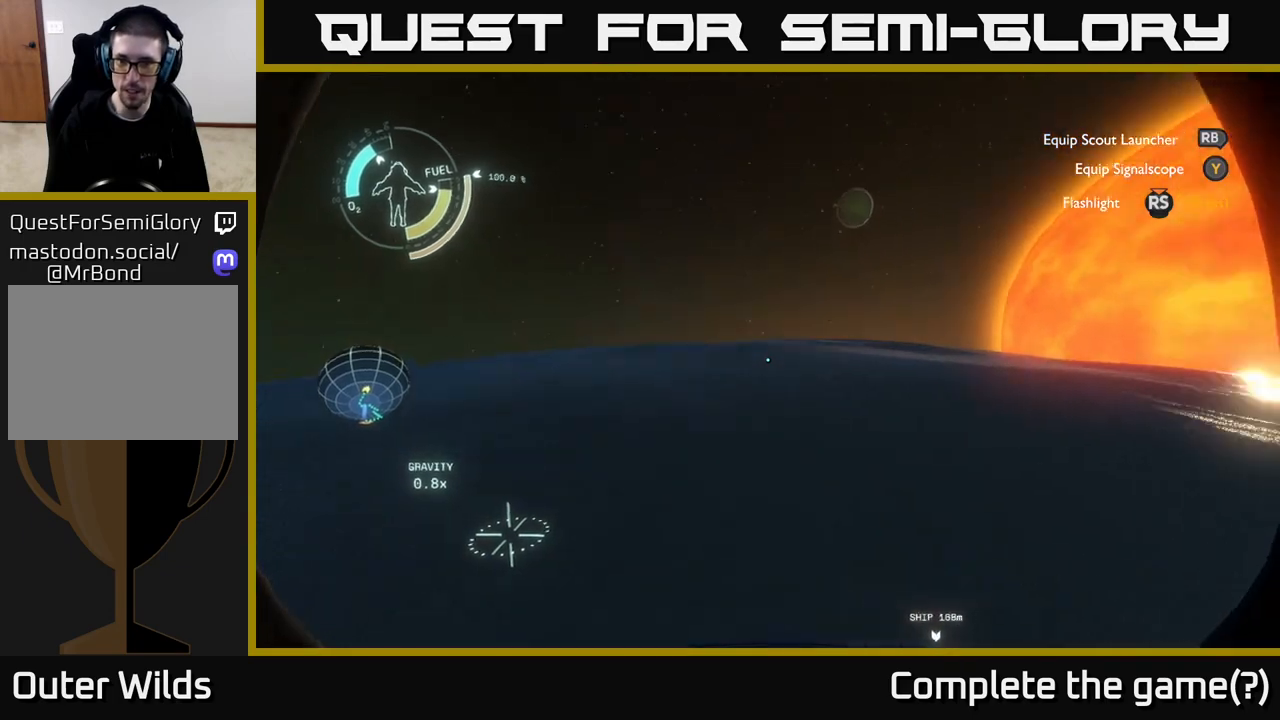
{"buttons": [], "left_stick": "up-left", "right_stick": "center", "events": [[83, "left_stick", "up-left"], [333, "right_stick", "center"]]}
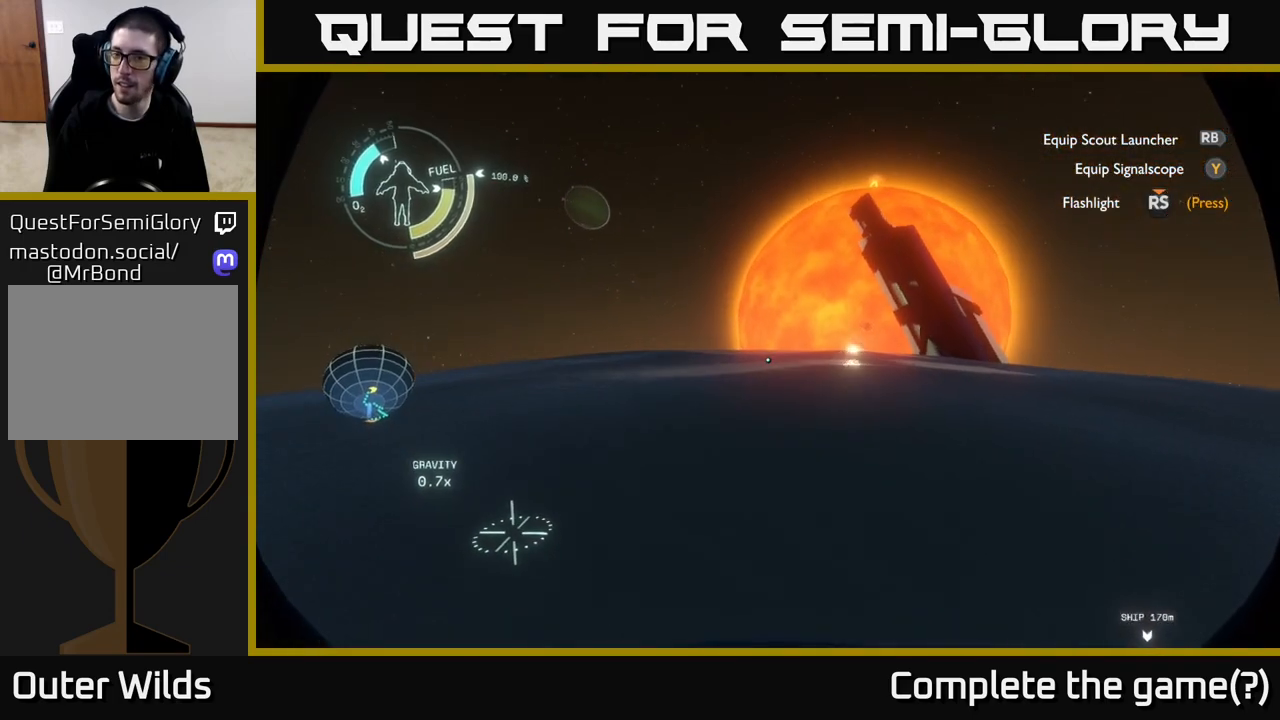
{"buttons": [], "left_stick": "up-left", "right_stick": "center", "events": []}